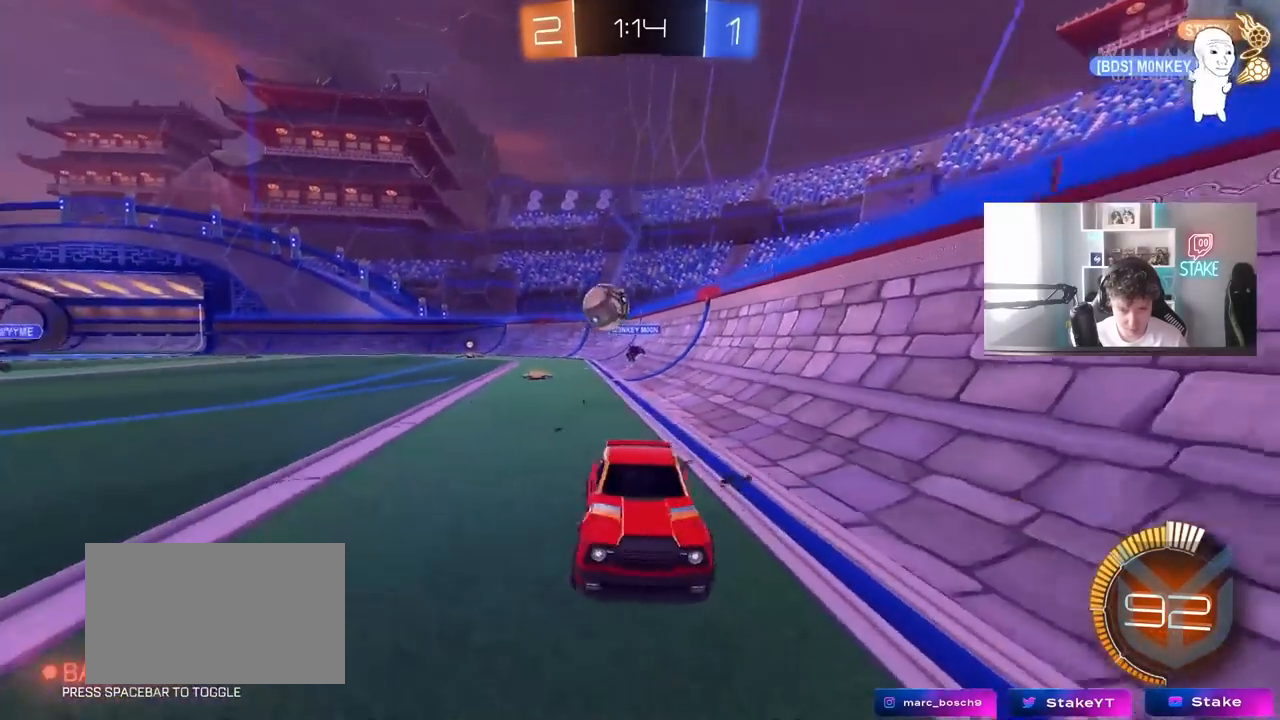
Gameplay with keyboard and mouse; each line is a JSON object with the keys and mouse buttons held at the frame after it. "events" lists presses ("down") and releases ("up") of "1", "2", "3", "4", "5", "a", "alt", "c", "caps_lock", "ctrl", "d", "e", "f", "g", "q", "r", "s", "shift", "space", "t", "tab", "v", "w", "x", "z" and "mouse_wheel" between this image and that frame as [ms after this image, input, new state], when the widget could be followed in between. "mouse_wheel" = the "wheel" button of the "mouse" list. No other keys are recorded. "wheel" means that the mouse wheel is clicked or scrolled. "mouse_move" is the direction in which the mouse moves at that frame (one of eight, or "still"), when it could be read.
{"keys": ["d", "w"], "mouse": [], "mouse_move": "still", "events": [[417, "shift", "down"], [467, "shift", "up"]]}
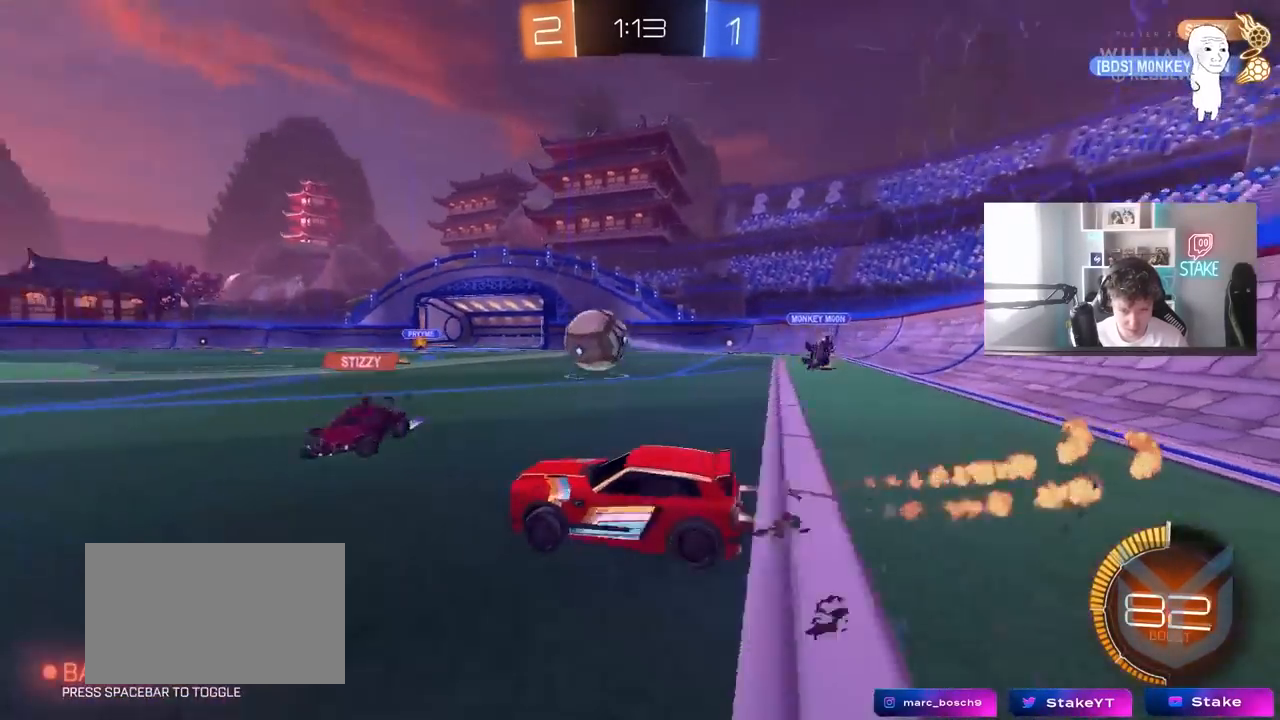
{"keys": ["a", "shift"], "mouse": [], "mouse_move": "still", "events": [[50, "a", "down"], [50, "d", "up"], [100, "shift", "down"], [233, "s", "down"], [233, "w", "up"], [483, "s", "up"]]}
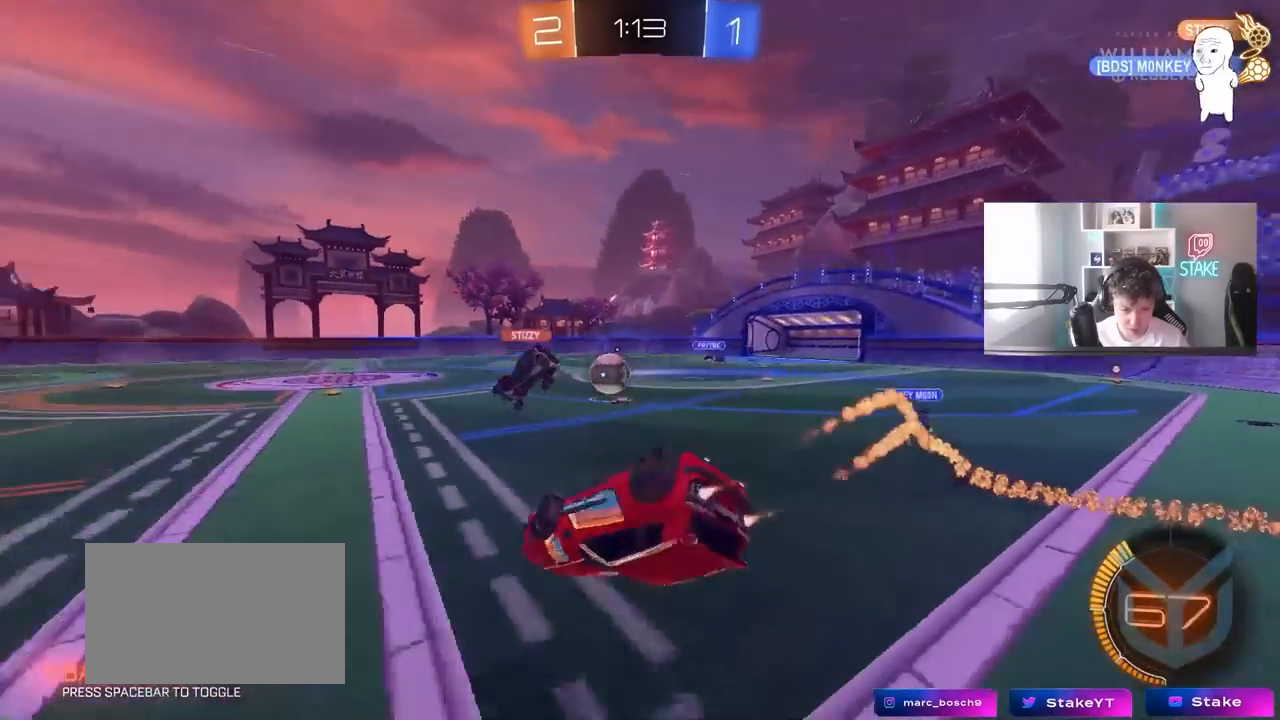
{"keys": ["a", "s", "shift"], "mouse": [], "mouse_move": "still", "events": [[117, "s", "down"], [250, "s", "up"], [400, "s", "down"]]}
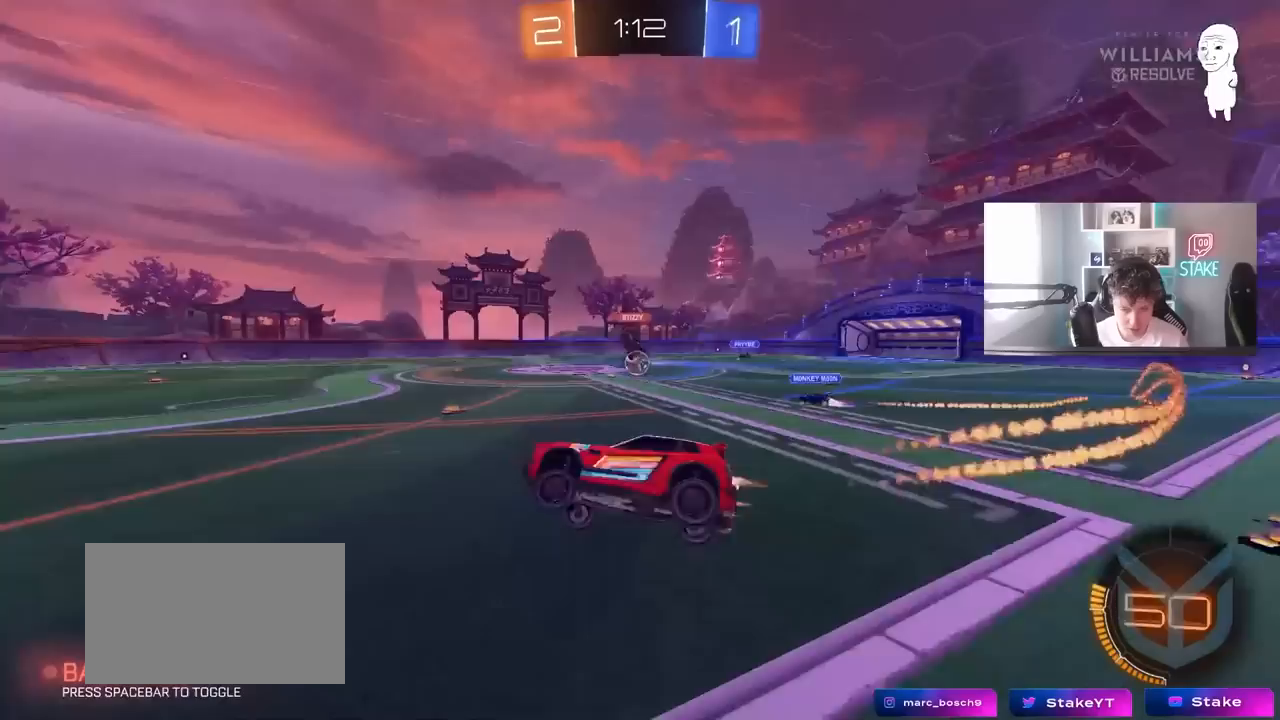
{"keys": ["a", "space", "w"], "mouse": [], "mouse_move": "still", "events": [[33, "shift", "up"], [133, "a", "up"], [367, "s", "up"], [417, "a", "down"], [500, "space", "down"], [500, "w", "down"]]}
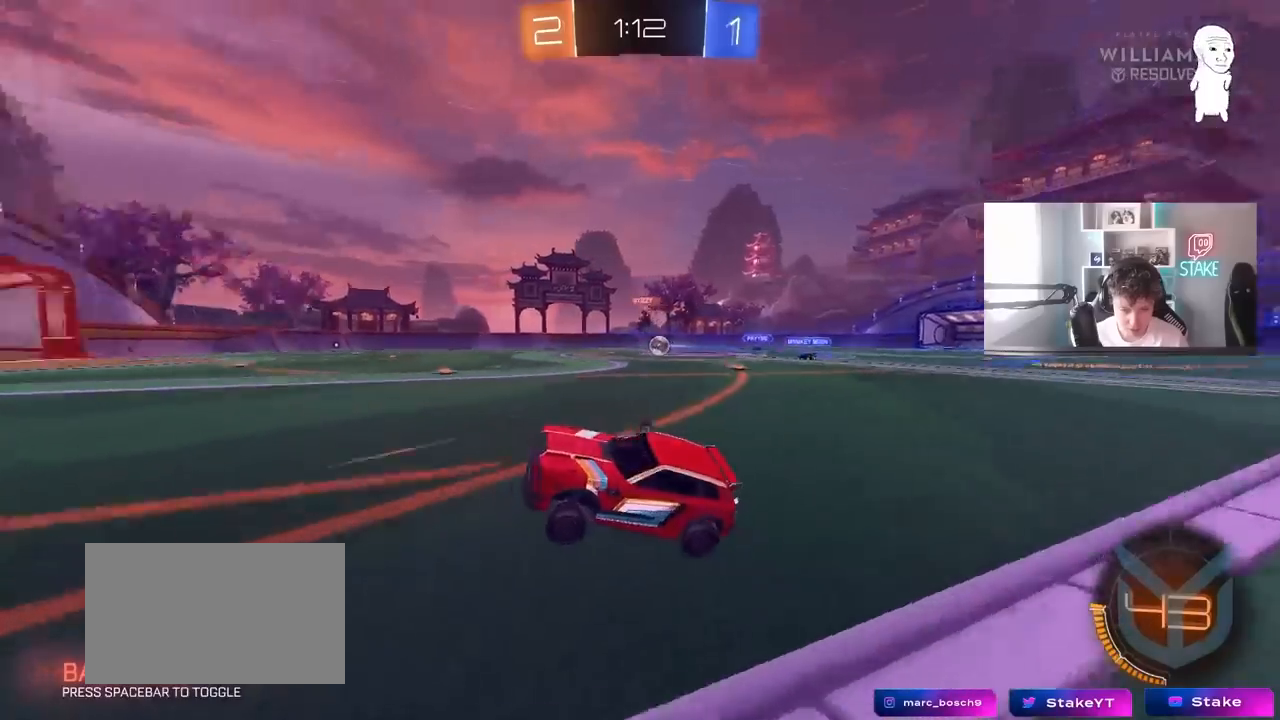
{"keys": ["space", "w"], "mouse": [], "mouse_move": "still", "events": [[150, "a", "up"], [200, "space", "up"], [233, "d", "down"], [333, "space", "down"], [467, "d", "up"]]}
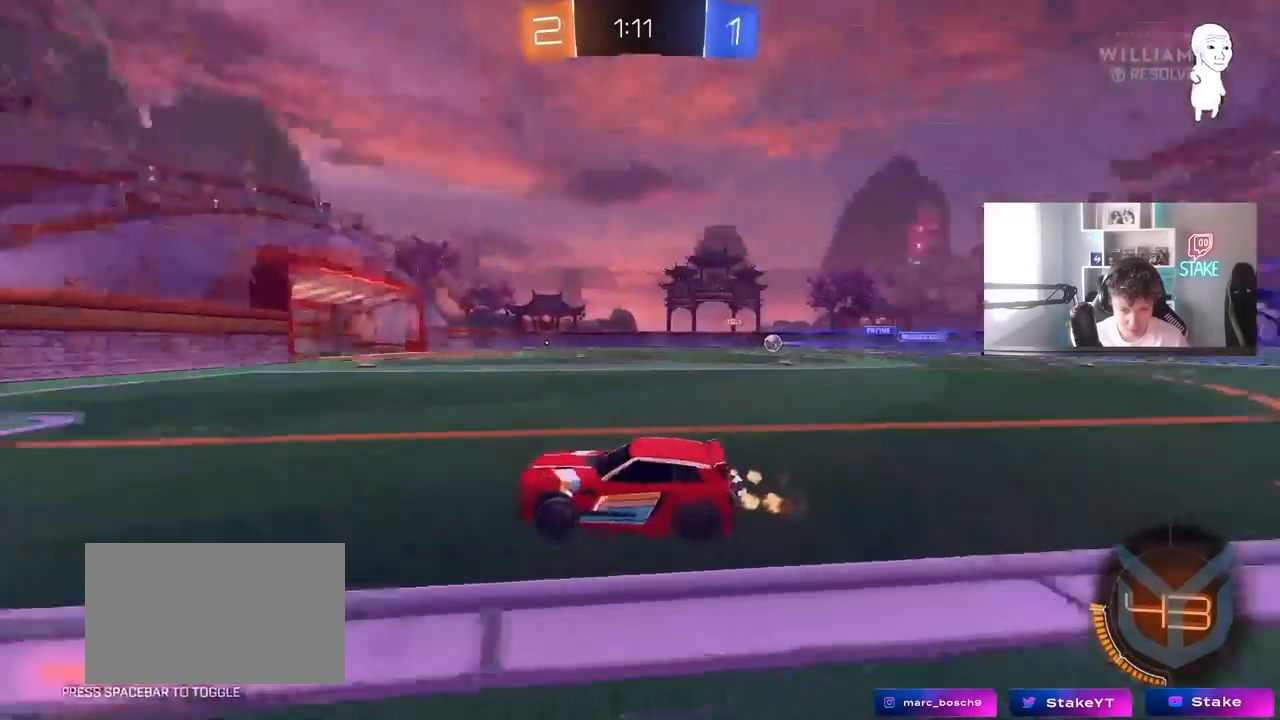
{"keys": ["d", "w"], "mouse": [], "mouse_move": "still", "events": [[17, "space", "up"], [167, "d", "down"], [250, "shift", "down"], [300, "shift", "up"], [400, "d", "up"], [483, "d", "down"]]}
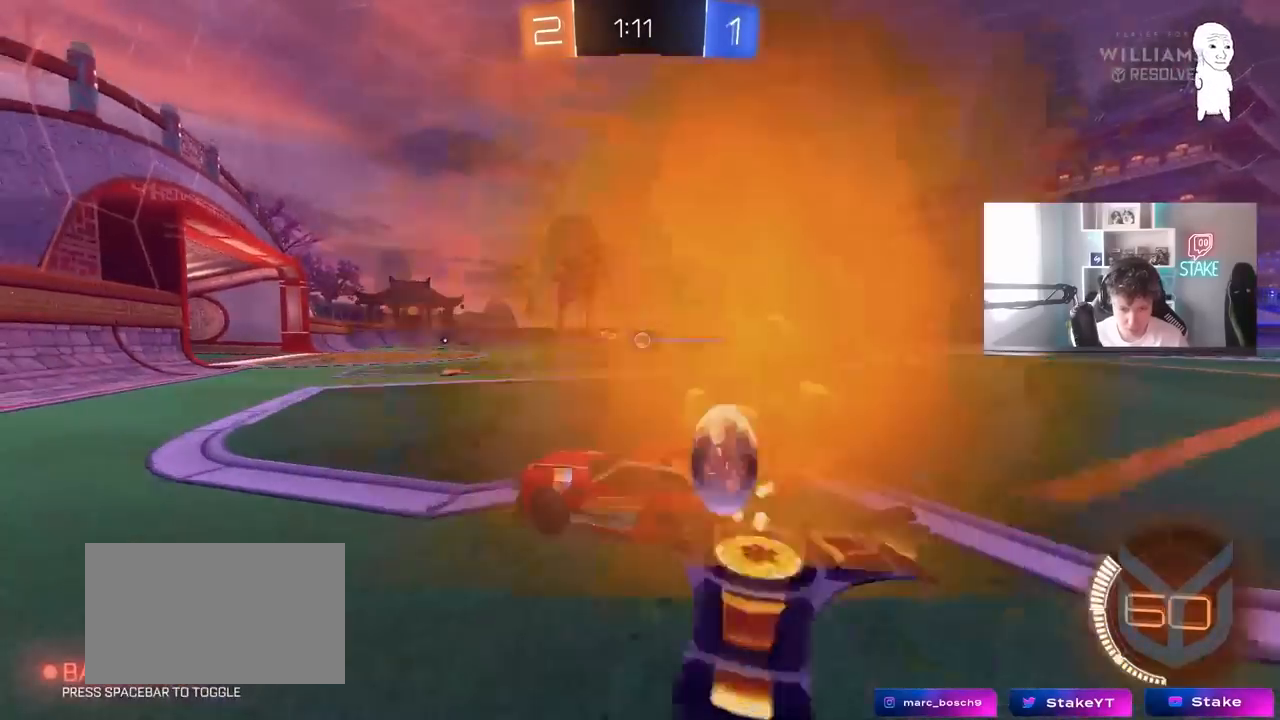
{"keys": ["d", "w"], "mouse": [], "mouse_move": "still", "events": [[267, "d", "up"], [467, "d", "down"]]}
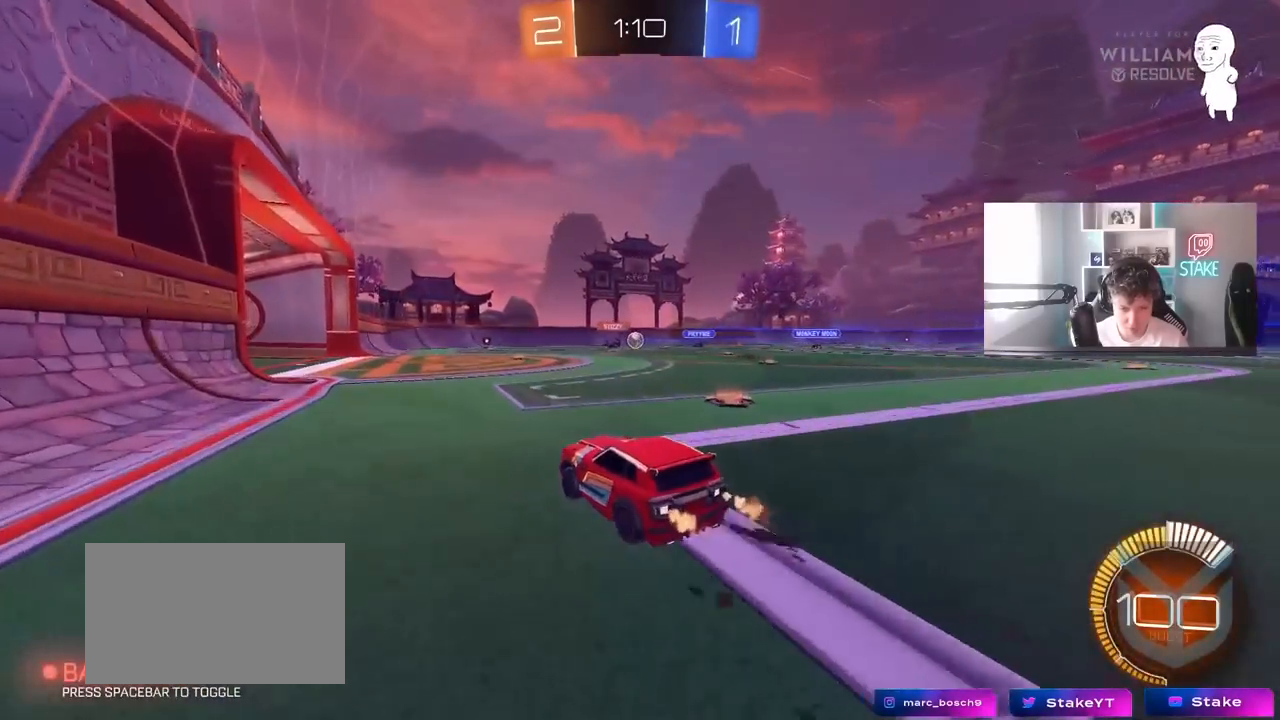
{"keys": ["a"], "mouse": [], "mouse_move": "still", "events": [[50, "d", "up"], [200, "w", "up"], [283, "a", "down"]]}
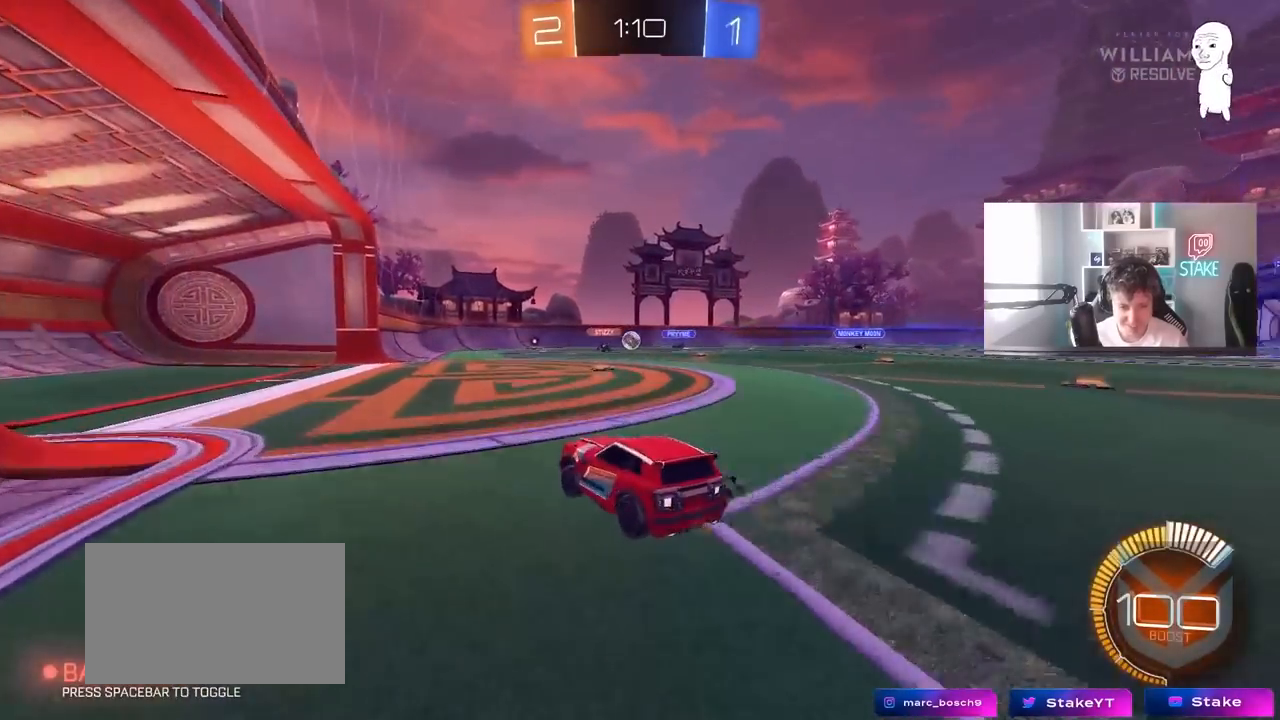
{"keys": ["d", "w"], "mouse": [], "mouse_move": "still", "events": [[17, "a", "up"], [217, "w", "down"], [500, "d", "down"]]}
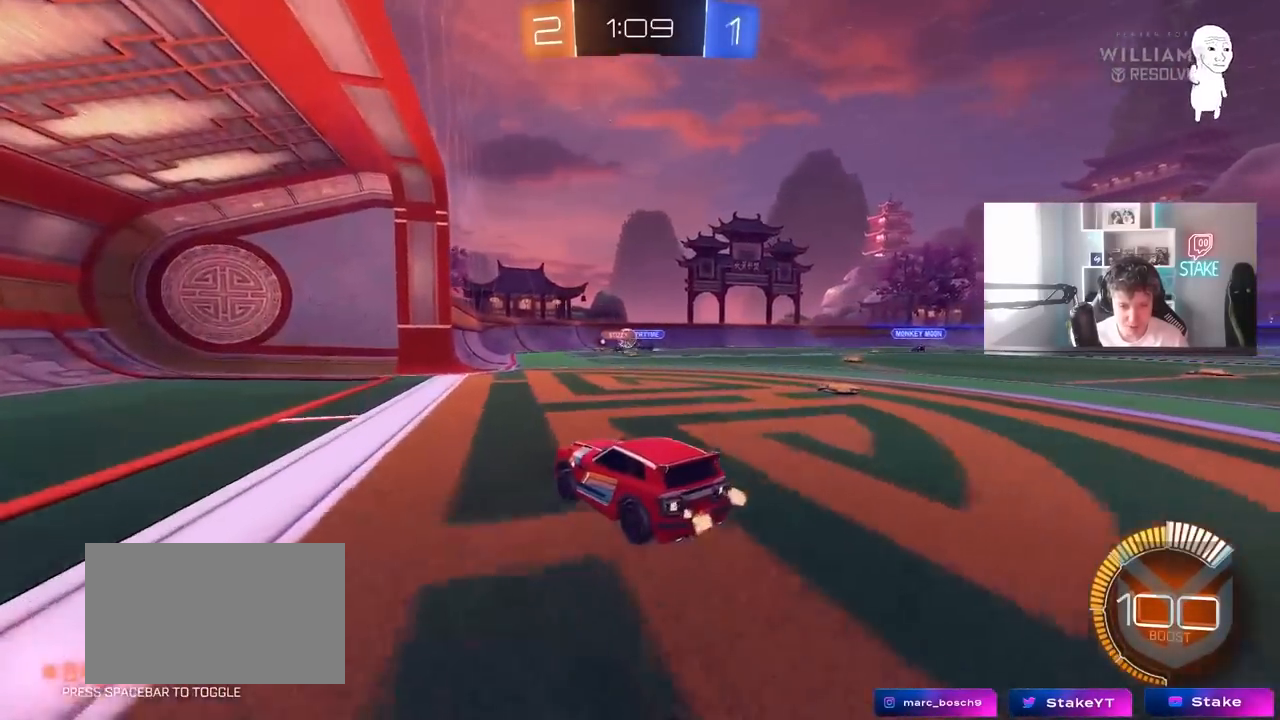
{"keys": ["a"], "mouse": [], "mouse_move": "still", "events": [[33, "w", "up"], [367, "d", "up"], [417, "a", "down"]]}
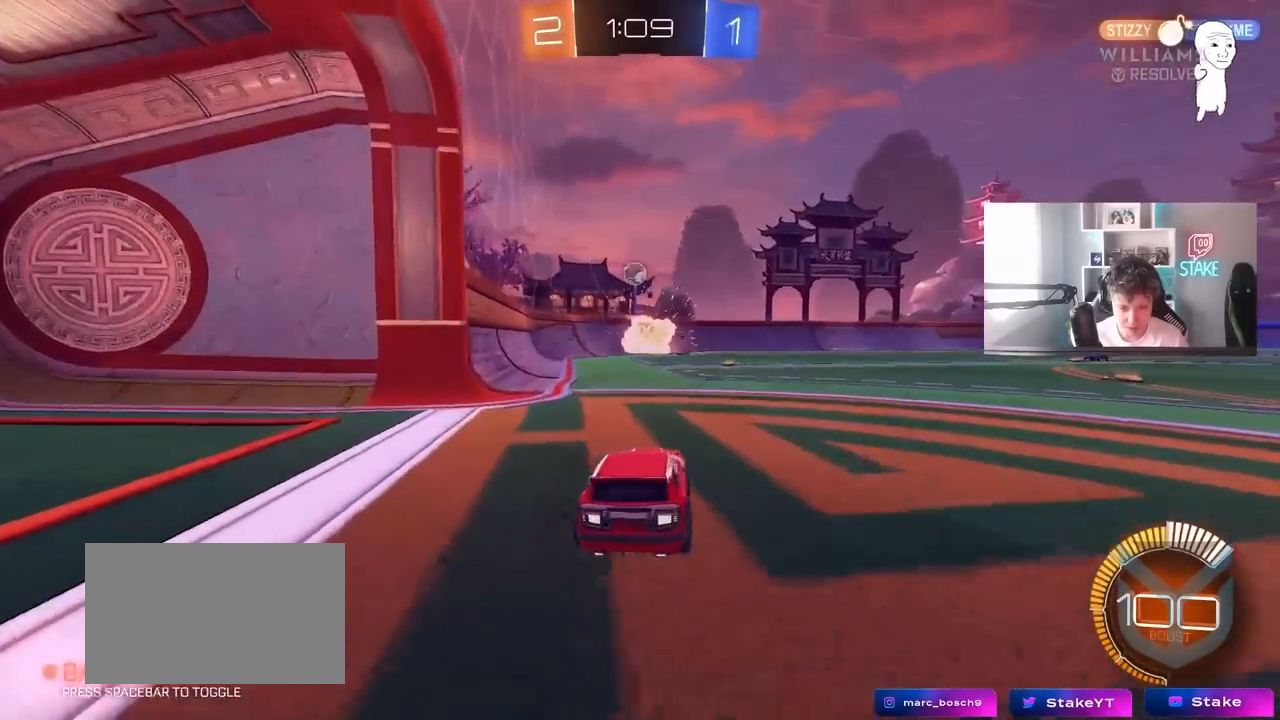
{"keys": ["a", "w"], "mouse": [], "mouse_move": "still", "events": [[233, "a", "up"], [283, "w", "down"], [483, "a", "down"]]}
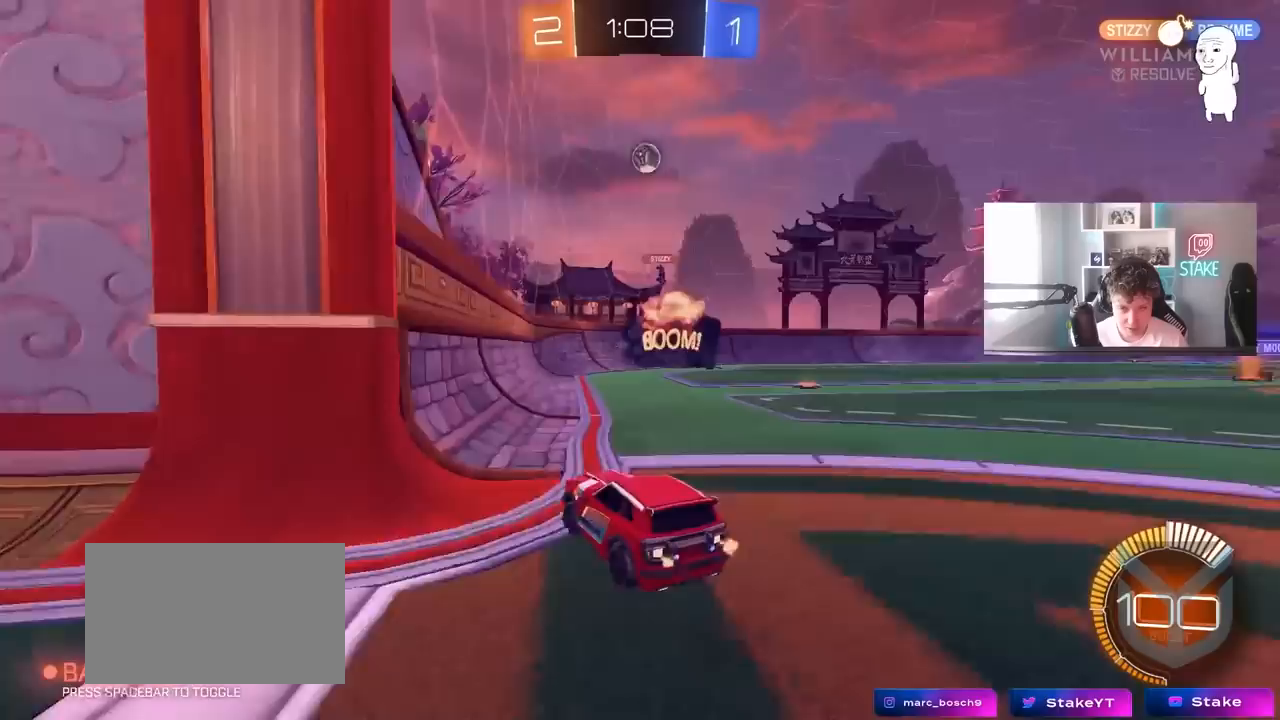
{"keys": ["w"], "mouse": [], "mouse_move": "still", "events": [[450, "a", "up"]]}
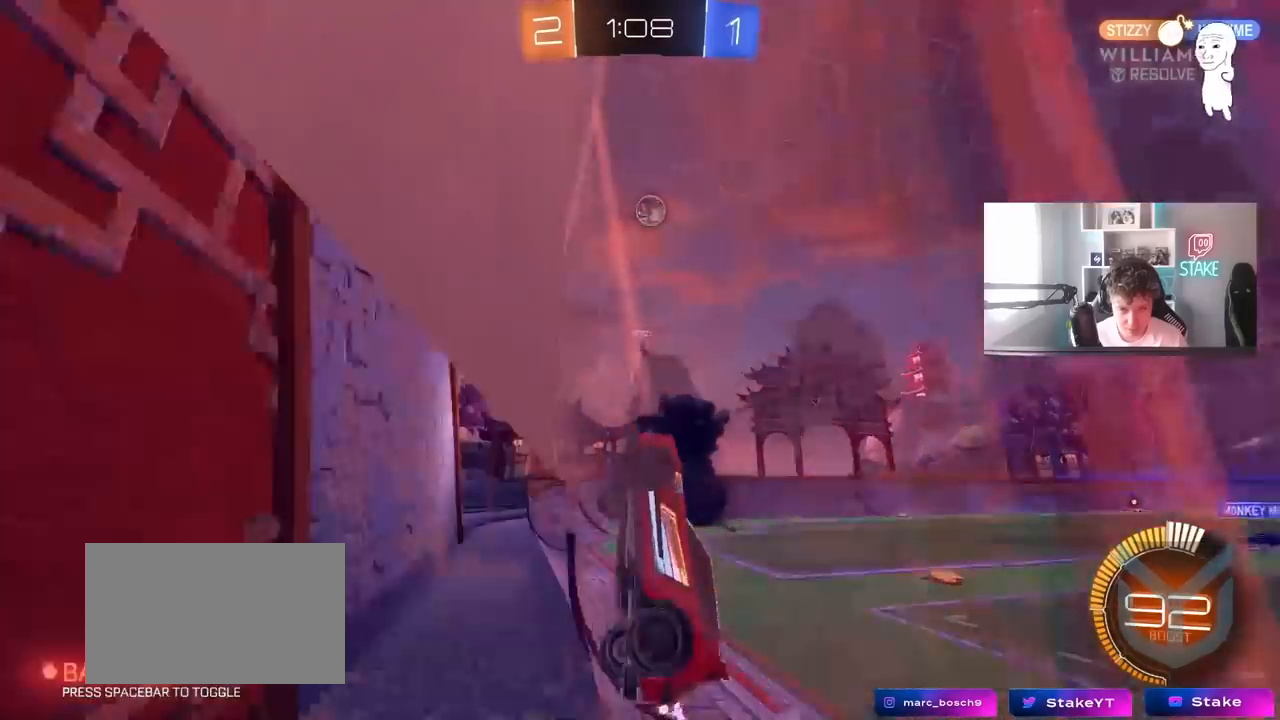
{"keys": ["a", "shift"], "mouse": [], "mouse_move": "still", "events": [[33, "d", "down"], [133, "w", "up"], [183, "s", "down"], [217, "a", "down"], [217, "shift", "down"], [267, "d", "up"], [367, "s", "up"]]}
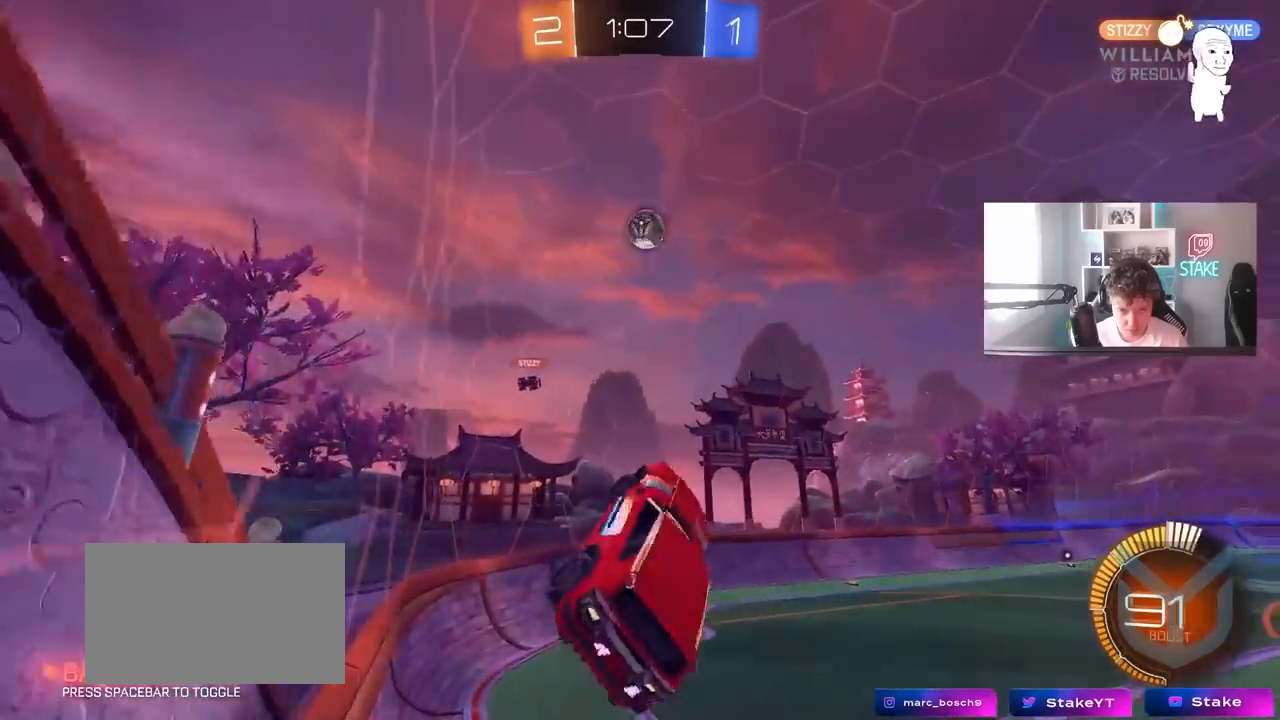
{"keys": ["a", "shift"], "mouse": [], "mouse_move": "still", "events": [[50, "w", "down"], [150, "w", "up"], [233, "a", "up"], [233, "d", "down"], [233, "shift", "up"], [433, "a", "down"], [433, "shift", "down"], [483, "d", "up"]]}
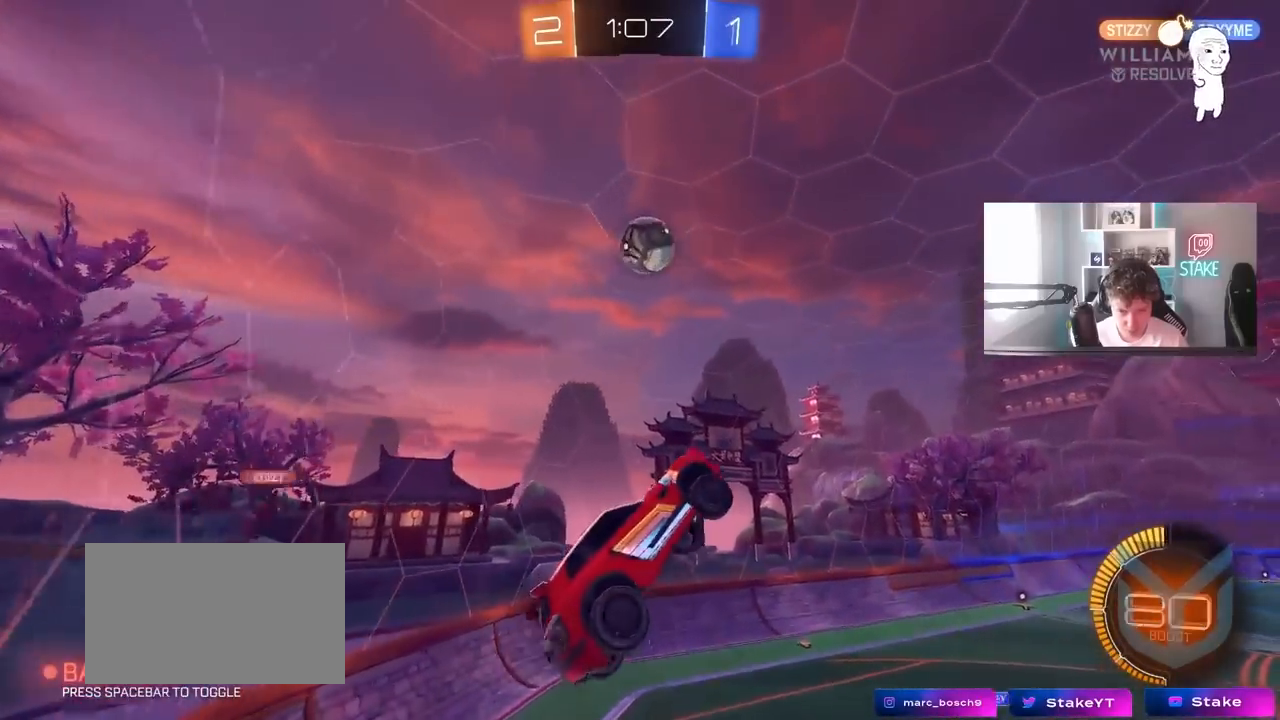
{"keys": ["a", "s"], "mouse": [], "mouse_move": "down-right", "events": [[167, "w", "down"], [217, "shift", "up"], [217, "w", "up"], [400, "shift", "down"], [483, "s", "down"], [483, "shift", "up"]]}
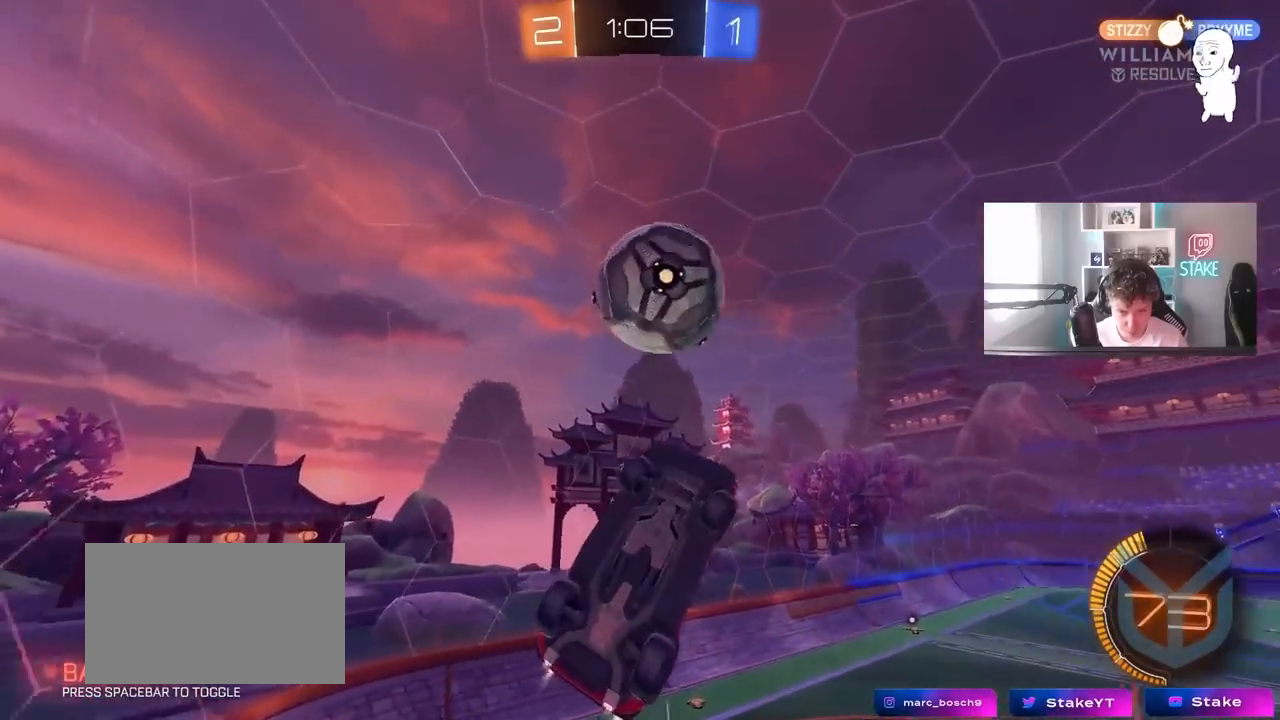
{"keys": ["a", "shift"], "mouse": [], "mouse_move": "down-left", "events": [[83, "d", "down"], [183, "d", "up"], [267, "shift", "down"], [467, "s", "up"]]}
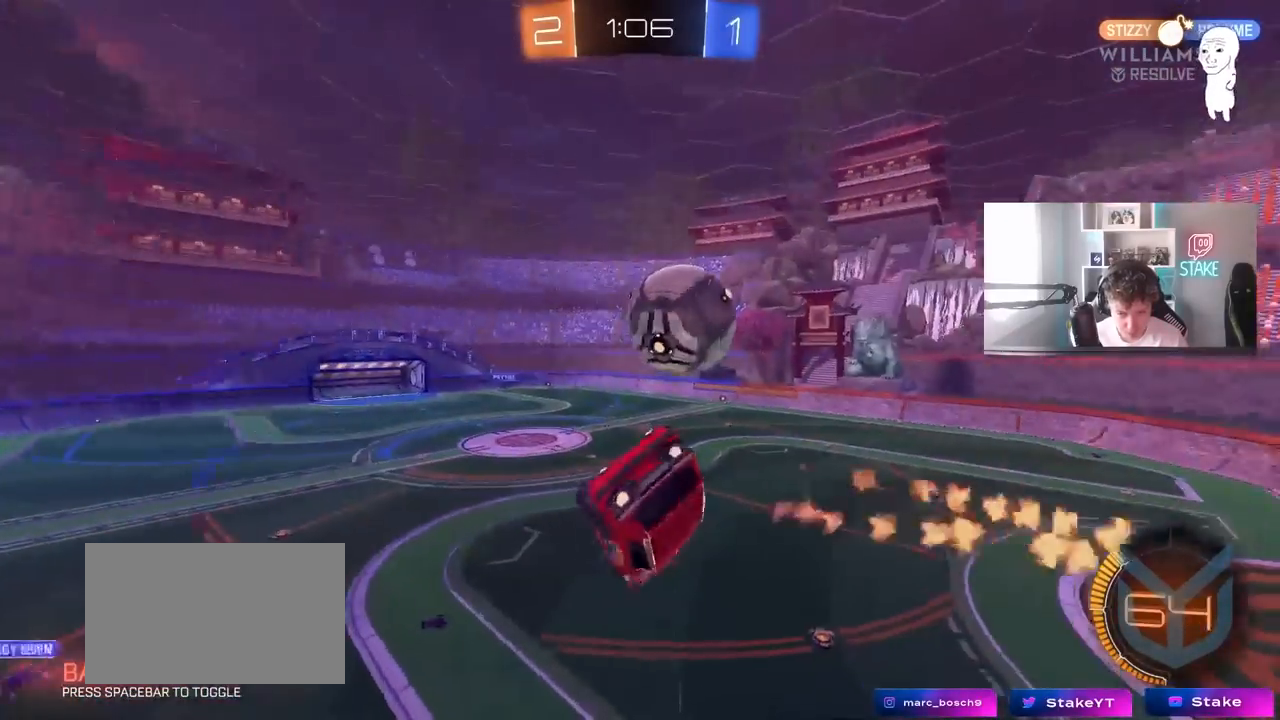
{"keys": [], "mouse": [], "mouse_move": "still", "events": [[50, "w", "down"], [200, "w", "up"], [233, "shift", "up"], [383, "a", "up"]]}
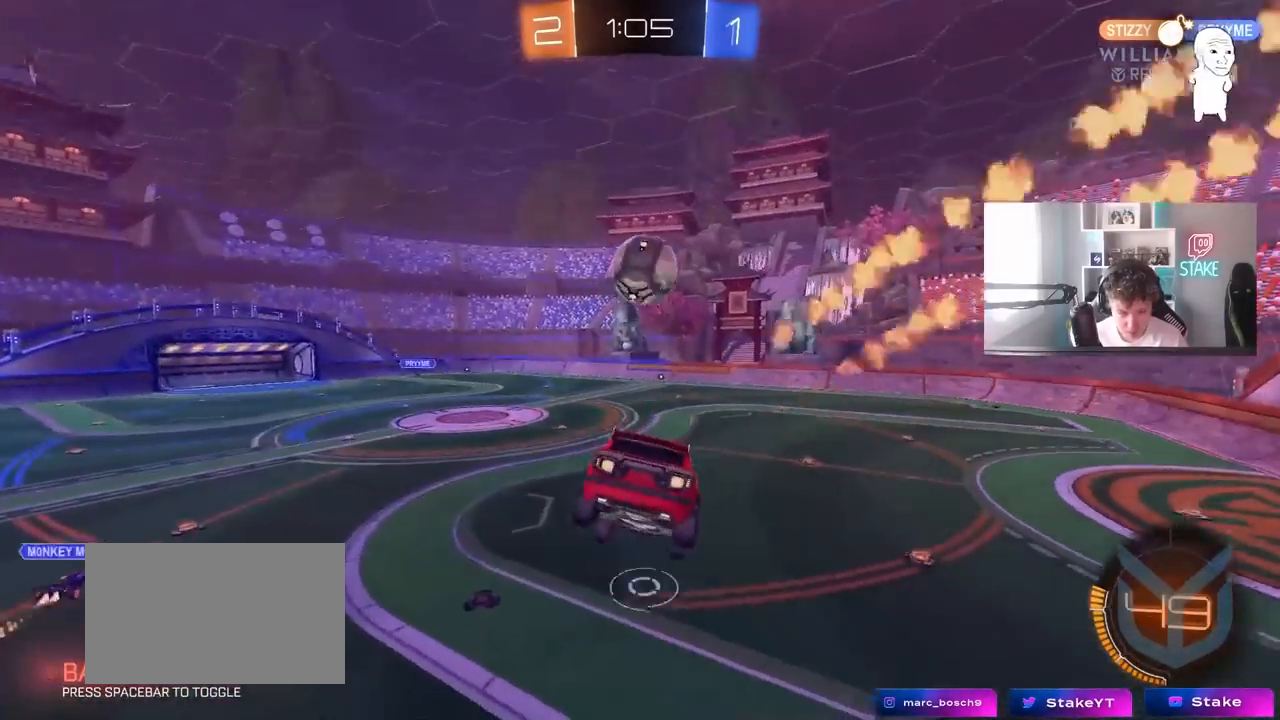
{"keys": ["d", "w"], "mouse": [], "mouse_move": "still", "events": [[67, "s", "down"], [117, "a", "down"], [167, "a", "up"], [167, "s", "up"], [300, "d", "down"], [400, "w", "down"]]}
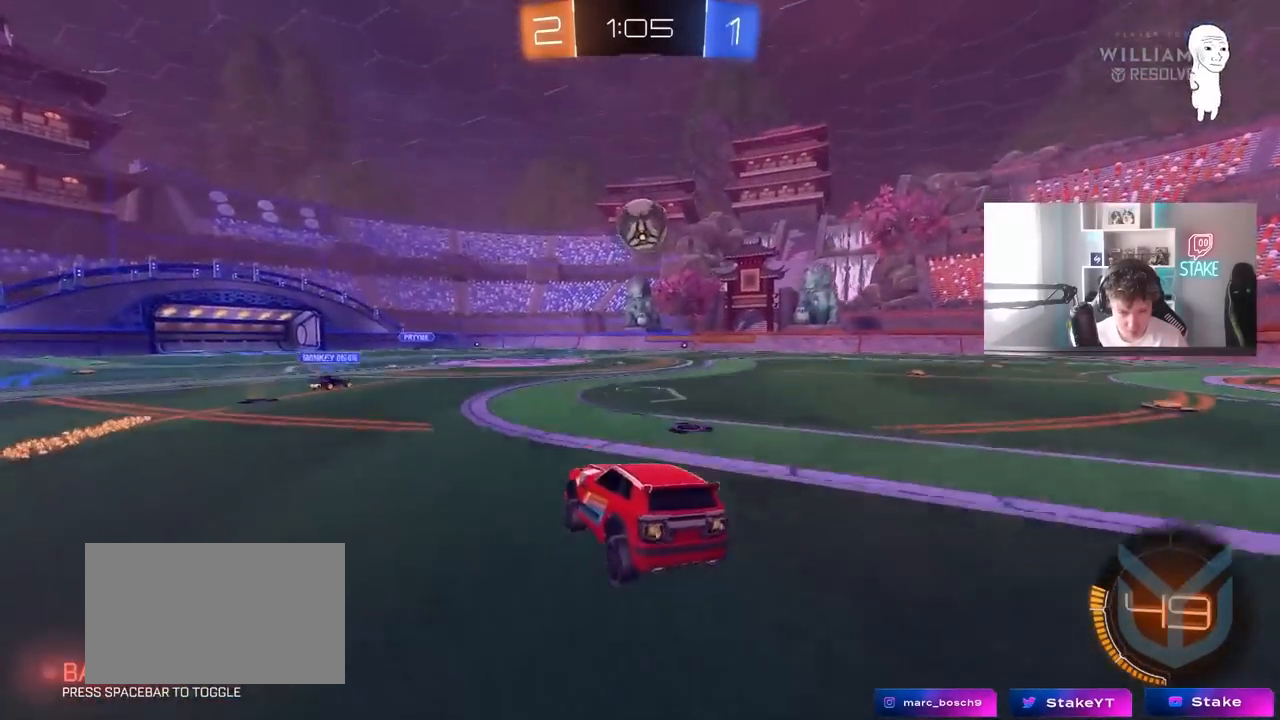
{"keys": ["d", "w"], "mouse": [], "mouse_move": "still", "events": [[317, "d", "up"], [417, "d", "down"]]}
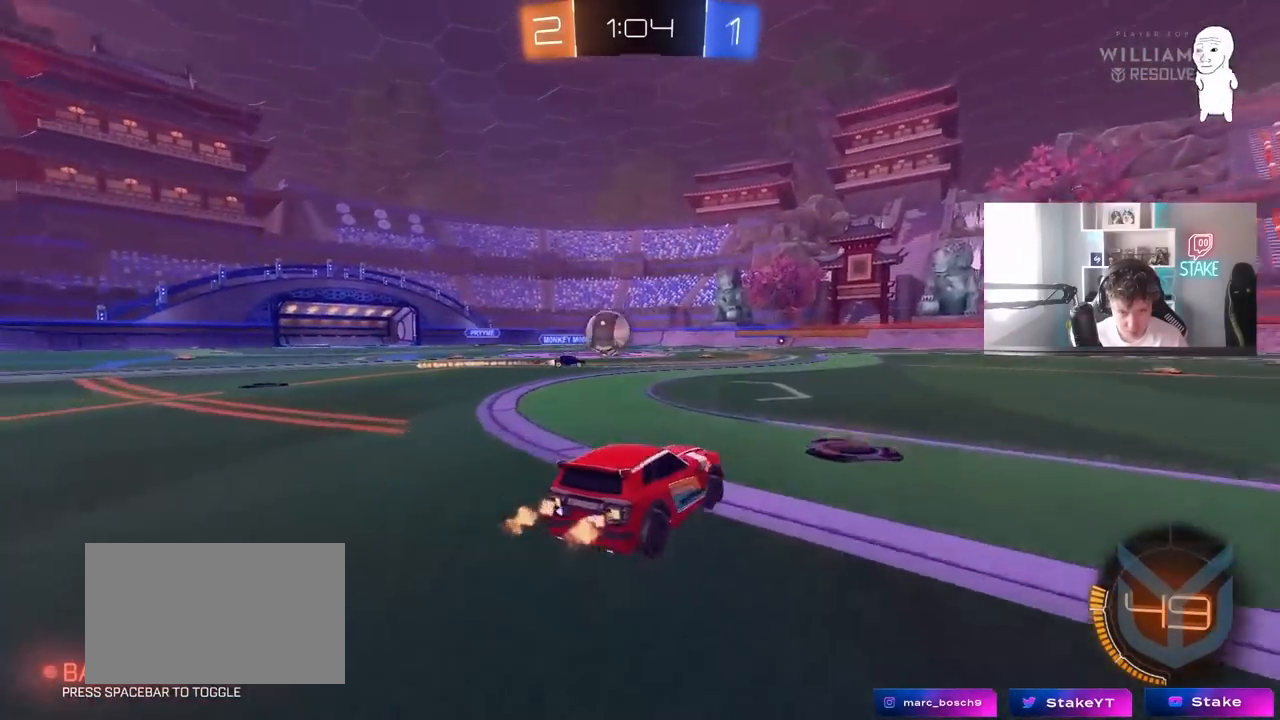
{"keys": ["a", "s"], "mouse": [], "mouse_move": "down-left", "events": [[100, "d", "up"], [283, "d", "down"], [333, "w", "up"], [433, "a", "down"], [433, "s", "down"], [483, "d", "up"]]}
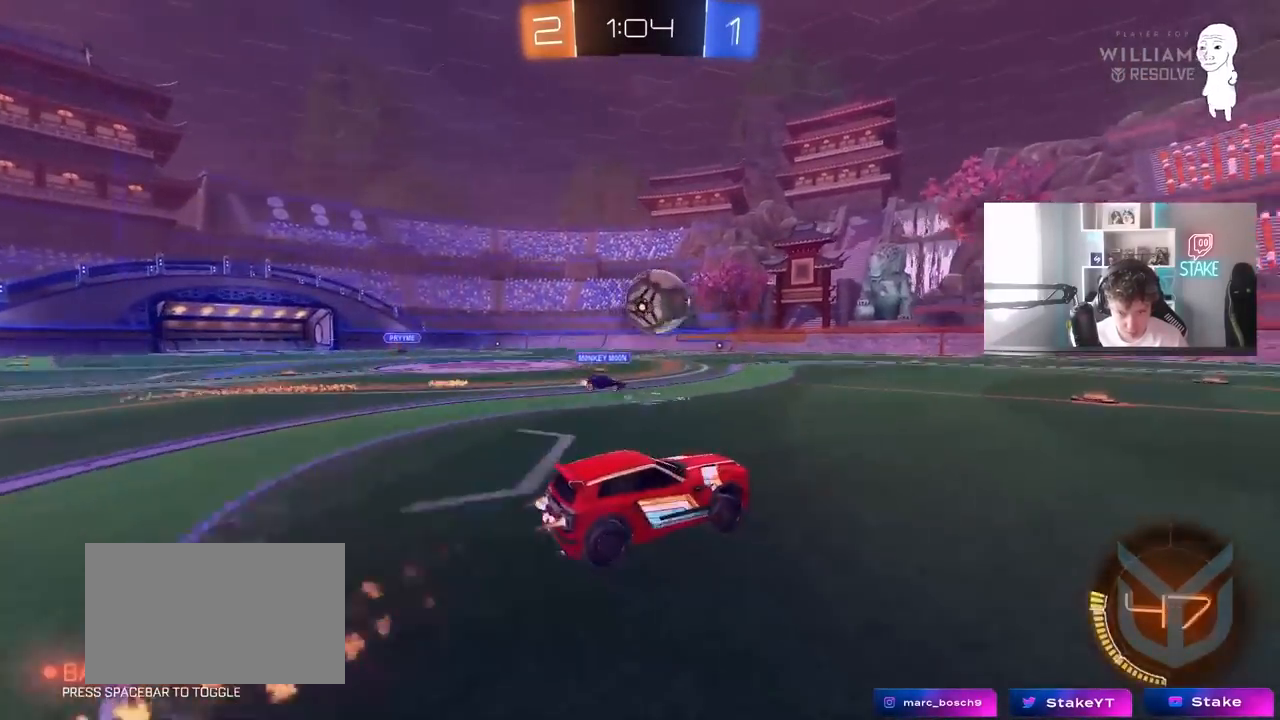
{"keys": ["a", "s", "shift"], "mouse": [], "mouse_move": "still", "events": [[17, "shift", "down"], [67, "s", "up"], [67, "shift", "up"], [167, "a", "up"], [167, "d", "down"], [250, "w", "down"], [300, "a", "down"], [300, "shift", "down"], [350, "d", "up"], [450, "s", "down"], [450, "w", "up"]]}
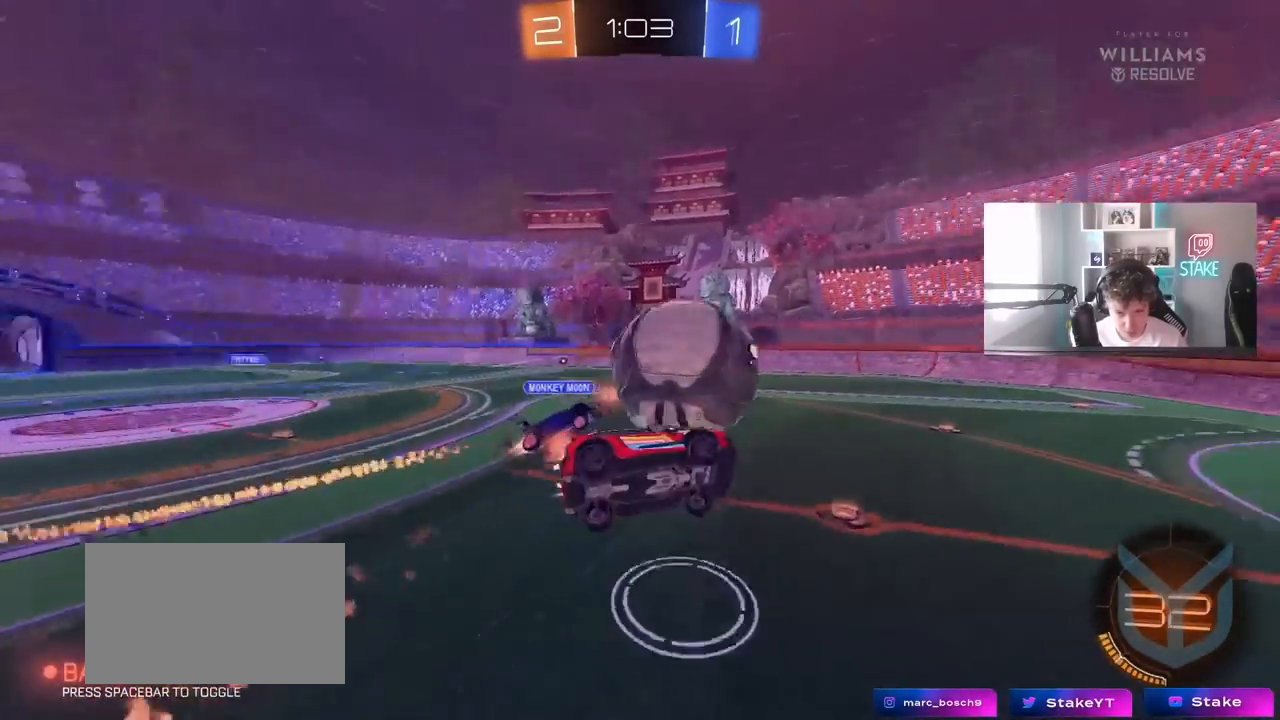
{"keys": ["a", "shift"], "mouse": [], "mouse_move": "still", "events": [[317, "s", "up"], [417, "s", "down"], [500, "s", "up"]]}
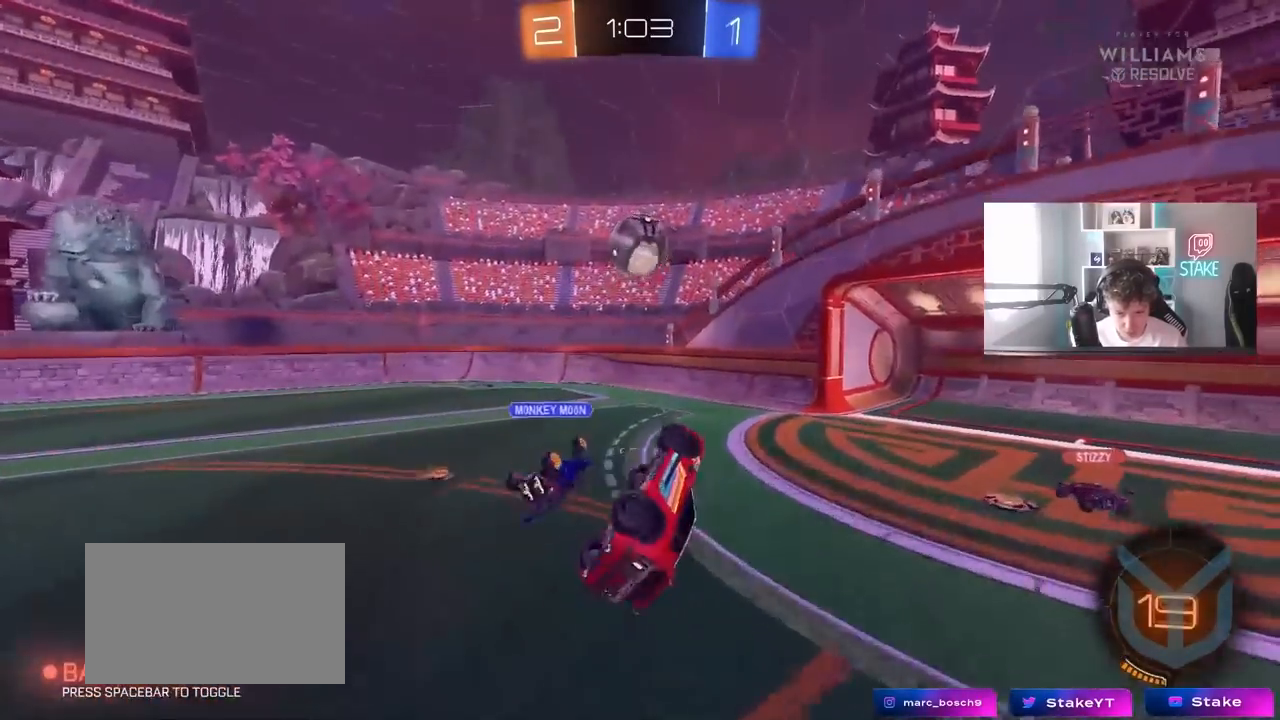
{"keys": ["a"], "mouse": [], "mouse_move": "still", "events": [[150, "w", "down"], [250, "a", "up"], [250, "d", "down"], [250, "shift", "up"], [333, "d", "up"], [333, "w", "up"], [383, "a", "down"]]}
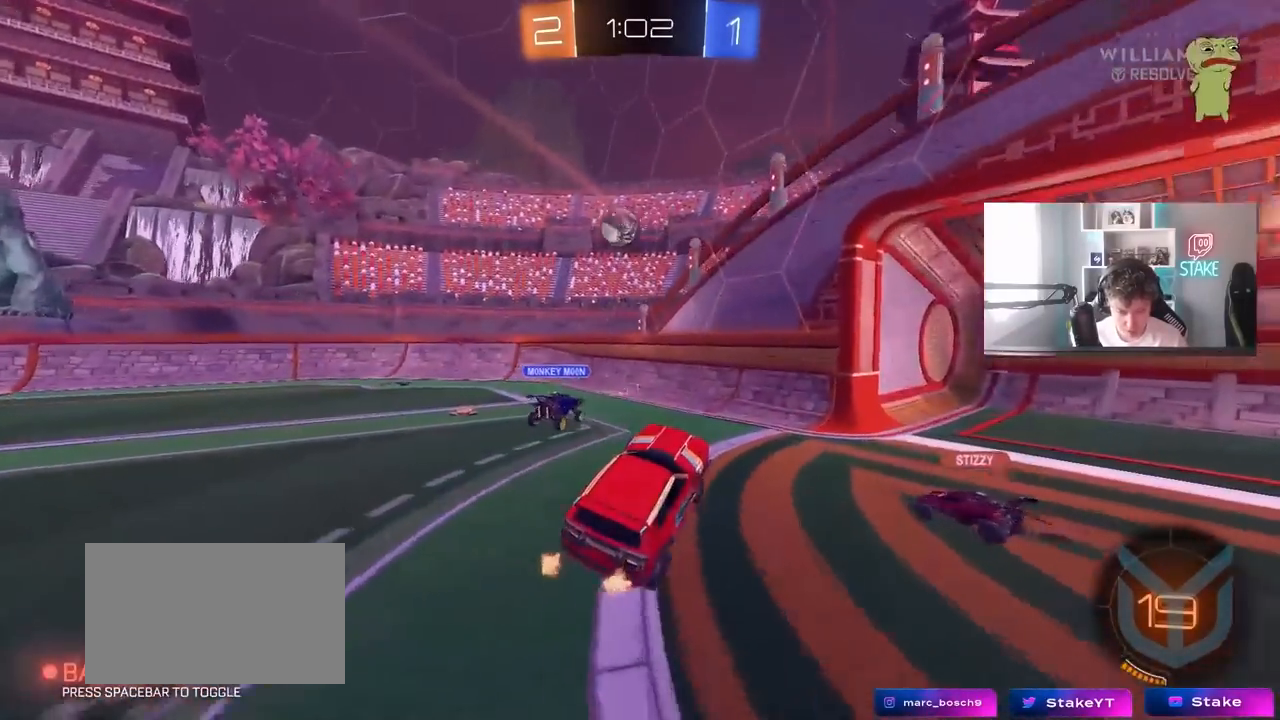
{"keys": ["a", "w"], "mouse": [], "mouse_move": "still", "events": [[350, "a", "up"], [350, "w", "down"], [450, "a", "down"]]}
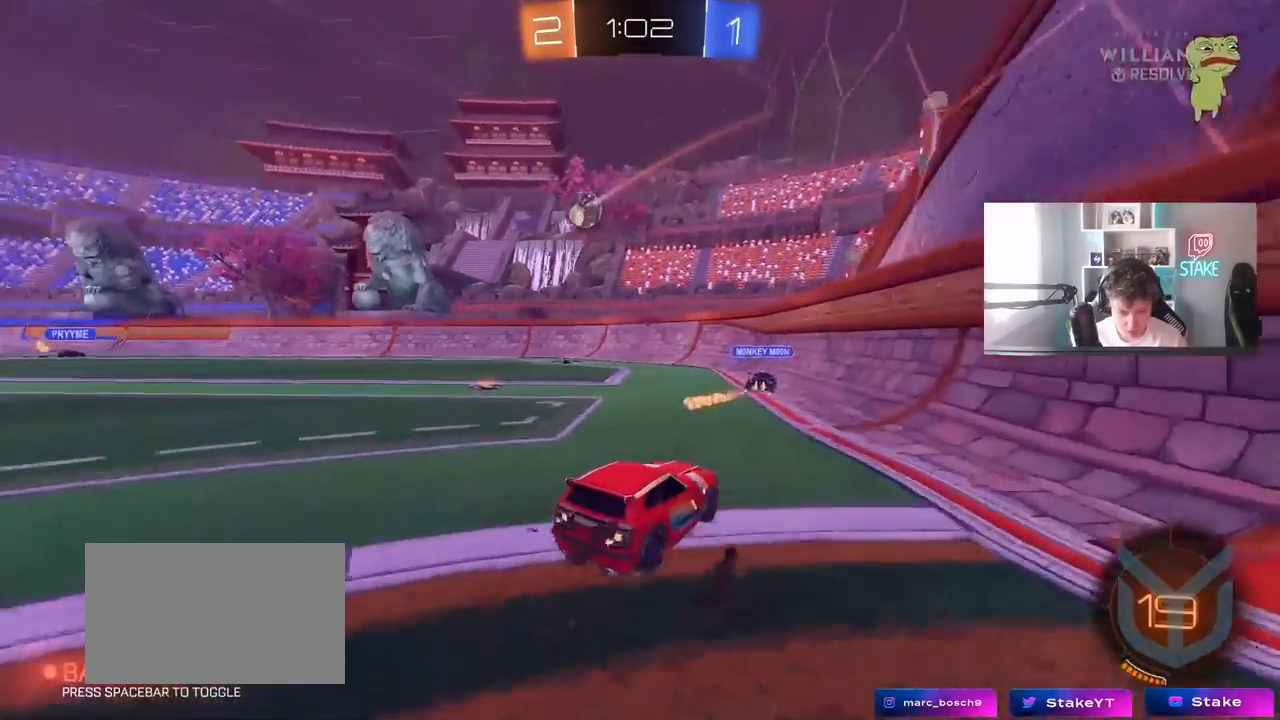
{"keys": ["a", "w"], "mouse": [], "mouse_move": "still", "events": [[183, "shift", "down"], [267, "shift", "up"]]}
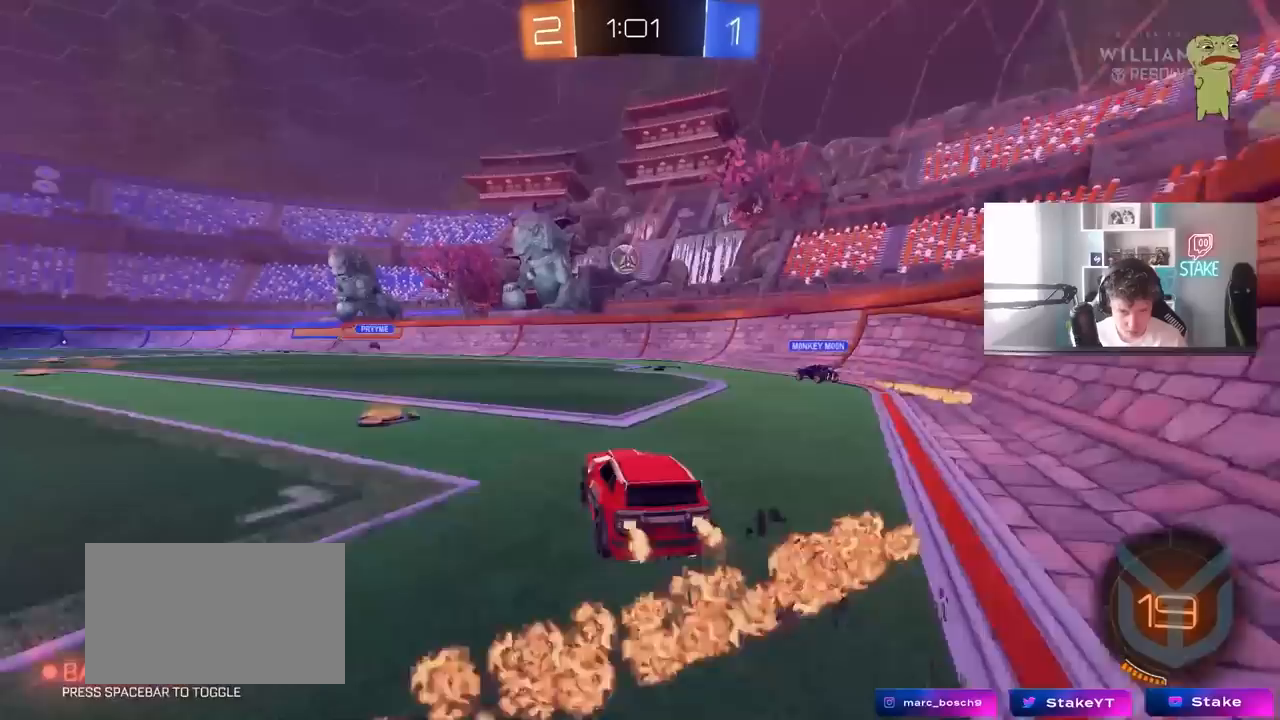
{"keys": ["d", "s"], "mouse": [], "mouse_move": "still", "events": [[283, "a", "up"], [283, "d", "down"], [383, "w", "up"], [483, "s", "down"]]}
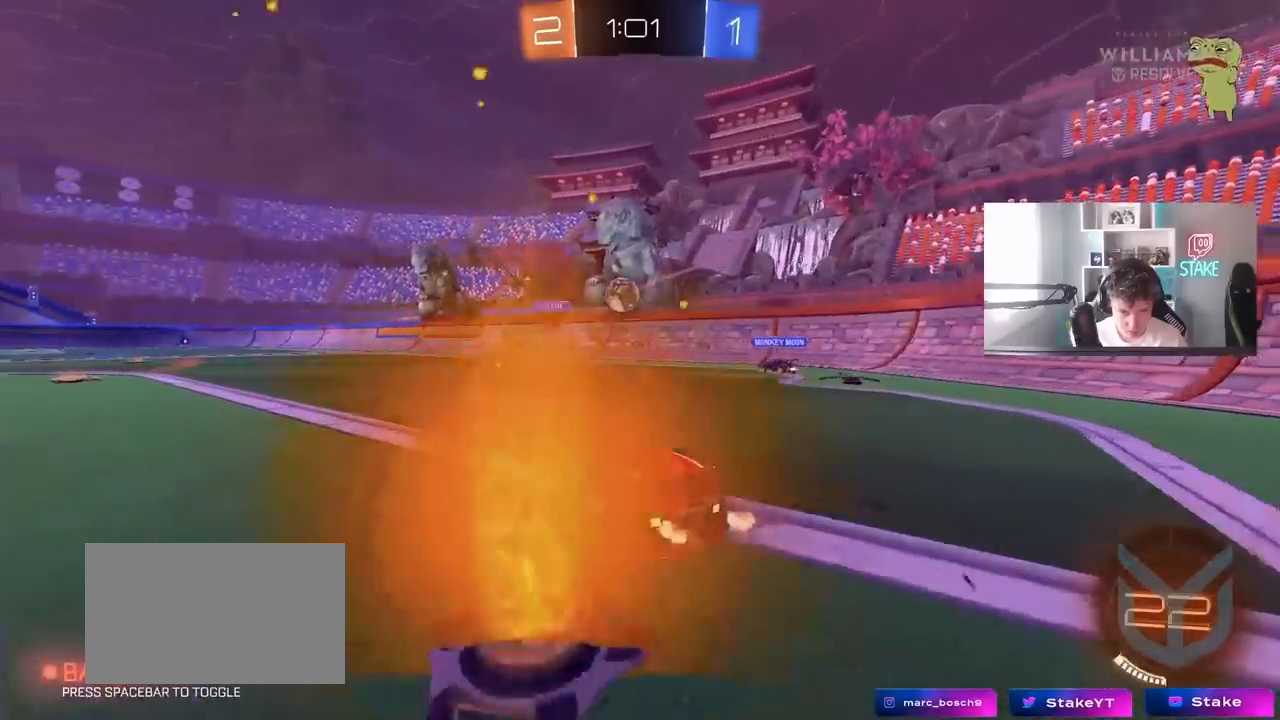
{"keys": ["d", "w"], "mouse": [], "mouse_move": "still", "events": [[67, "s", "up"], [217, "w", "down"]]}
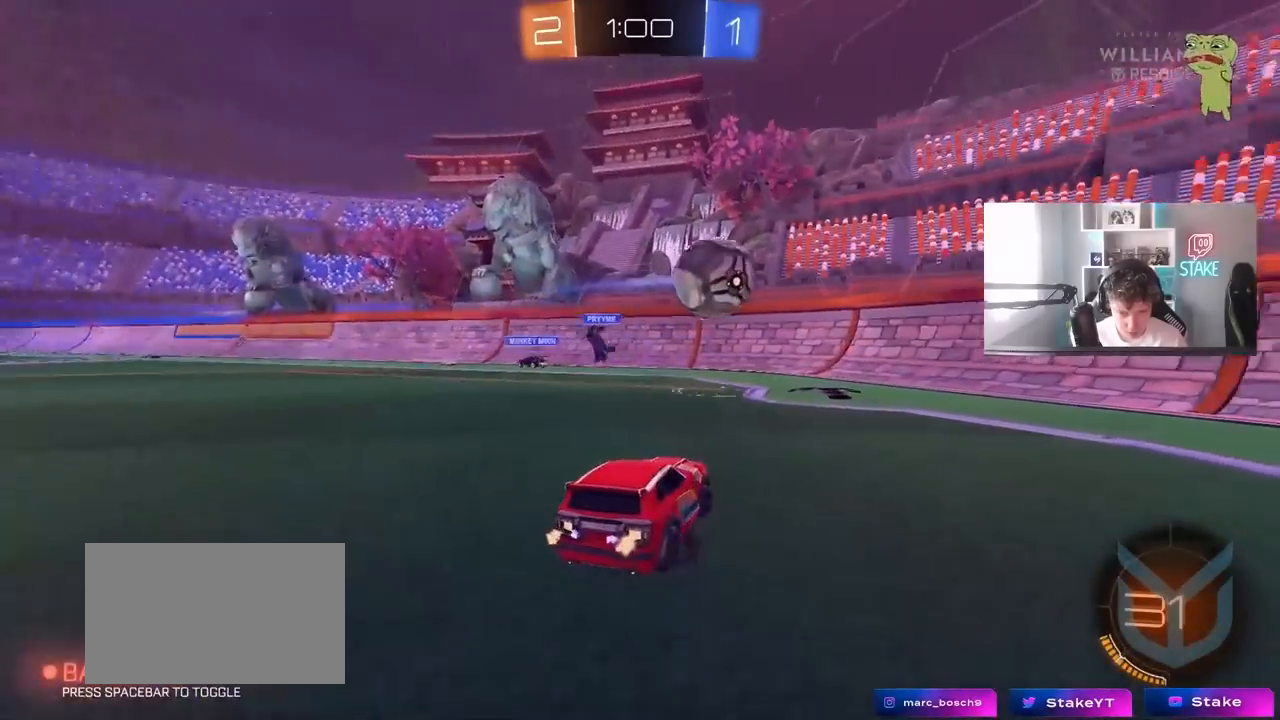
{"keys": ["d", "w"], "mouse": [], "mouse_move": "still", "events": [[133, "d", "up"], [183, "space", "down"], [233, "a", "down"], [317, "space", "up"], [417, "a", "up"], [467, "d", "down"]]}
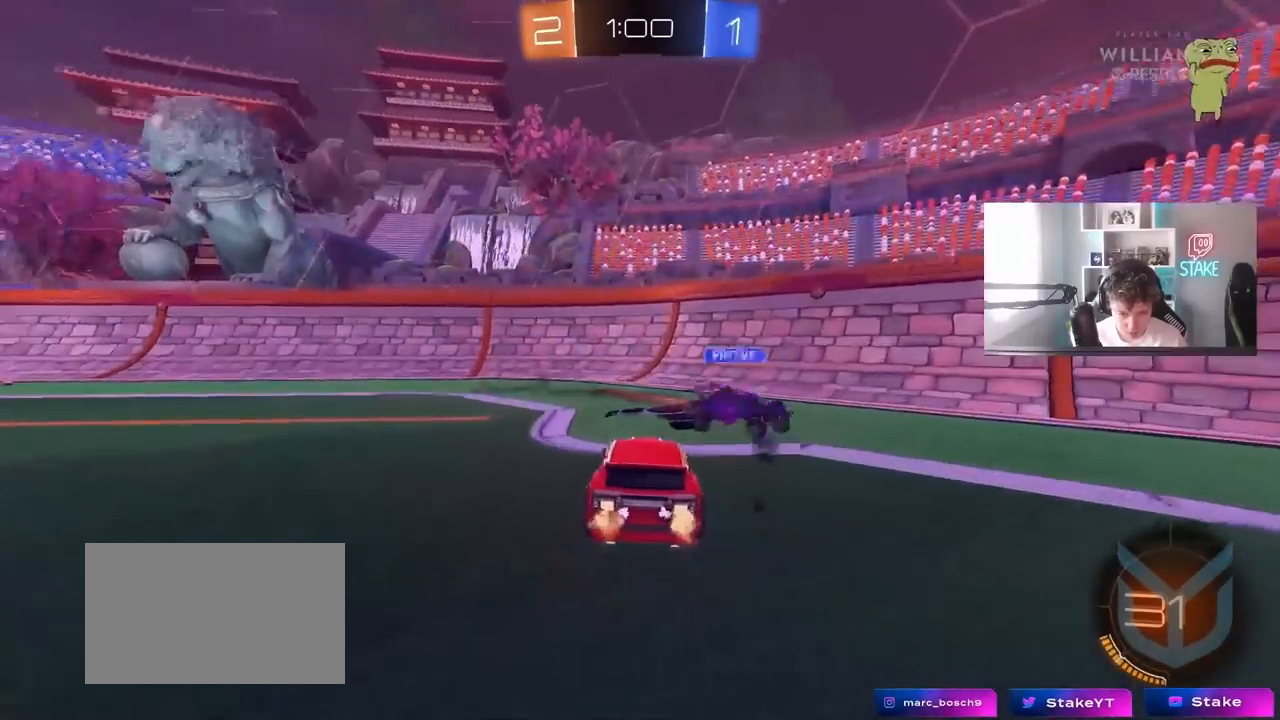
{"keys": ["d", "w"], "mouse": [], "mouse_move": "still", "events": [[100, "space", "down"], [233, "shift", "down"], [233, "space", "up"], [383, "shift", "up"]]}
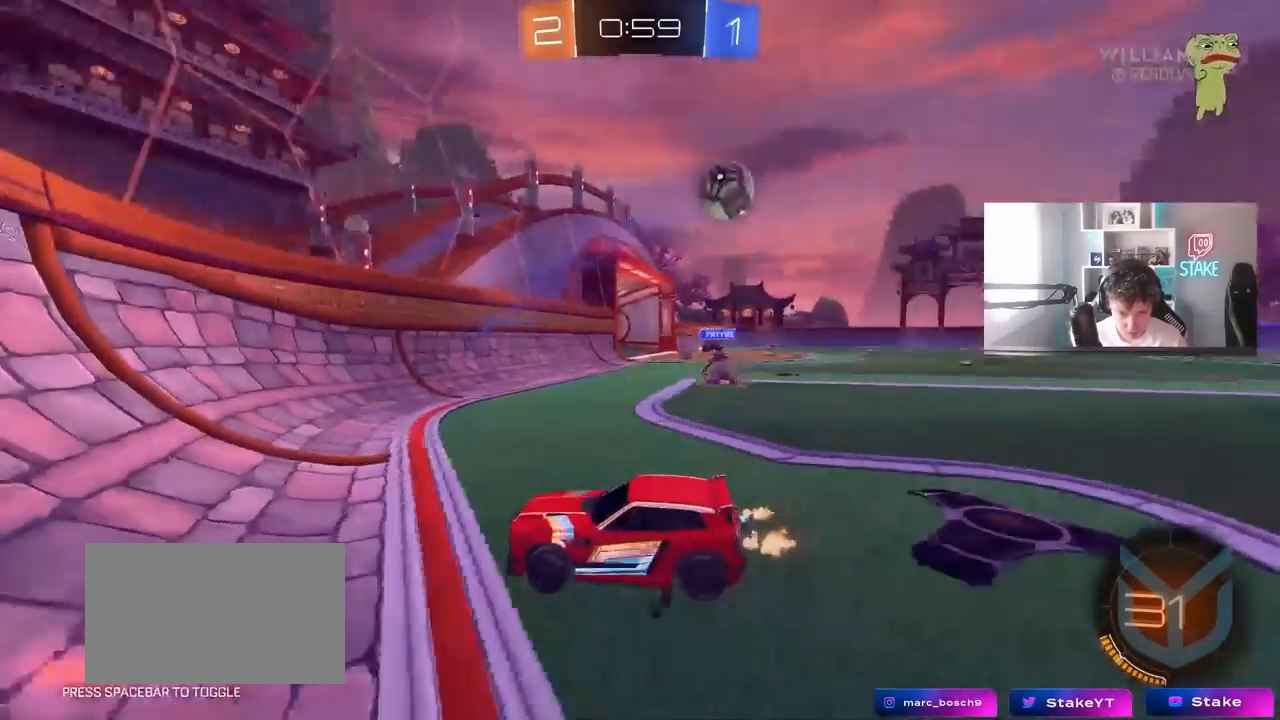
{"keys": ["w"], "mouse": [], "mouse_move": "still", "events": [[117, "shift", "down"], [250, "shift", "up"], [400, "d", "up"]]}